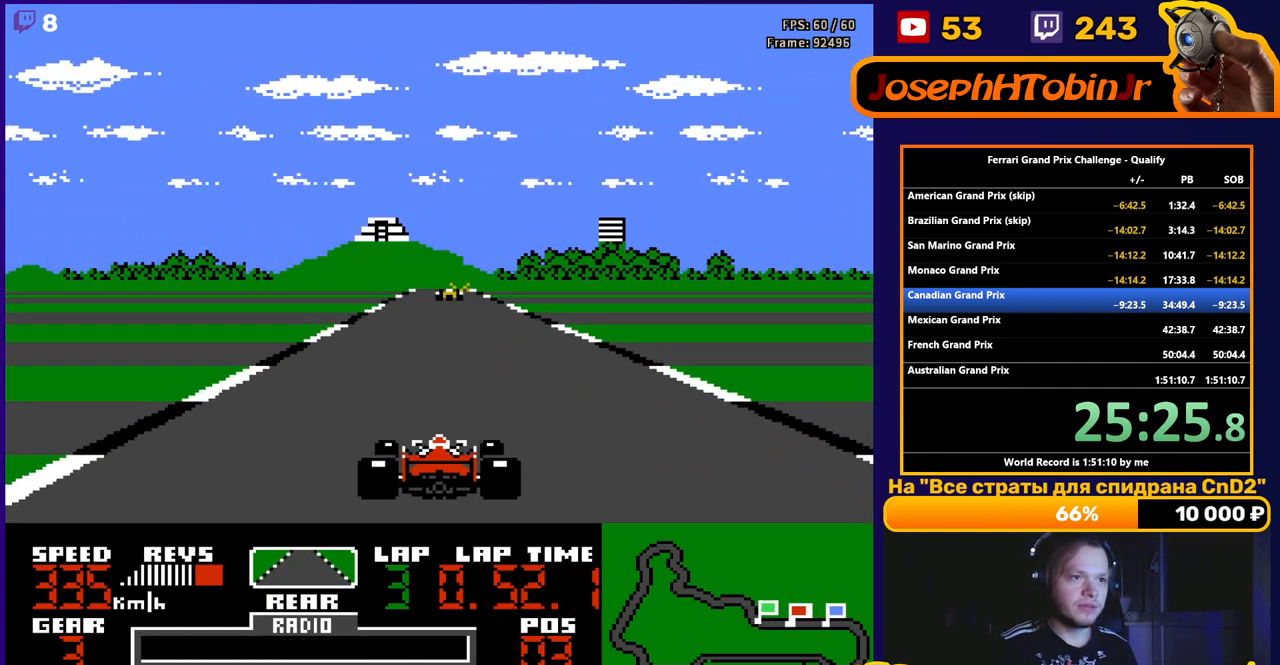
Gameplay with a controller (Nintendo layout); each line is a JSON object with the inputs held at the frame after it. "events" lists button and stick changes between this image and that frame as [ms after this image, input, new state], when the widget could be followed in between. Not read: L3 R3.
{"buttons": ["A"], "events": [[200, "DPAD_LEFT", "down"], [300, "DPAD_LEFT", "up"]]}
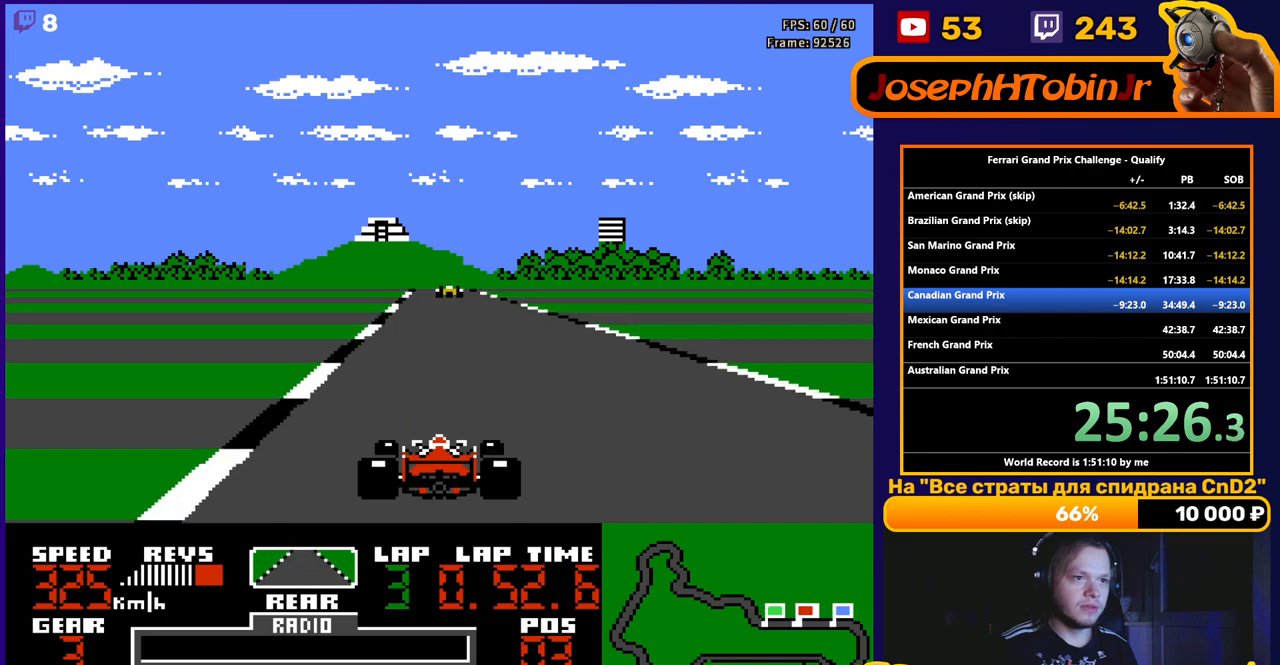
{"buttons": ["A"], "events": []}
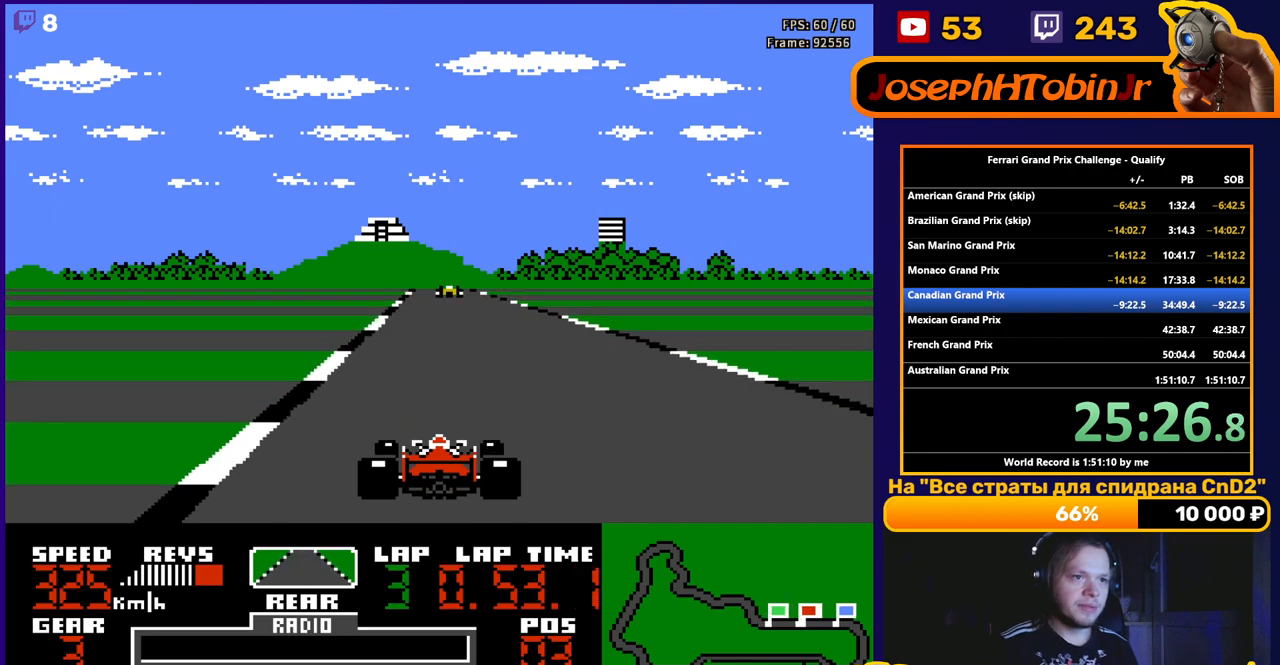
{"buttons": ["A"], "events": [[67, "DPAD_LEFT", "down"], [117, "DPAD_LEFT", "up"]]}
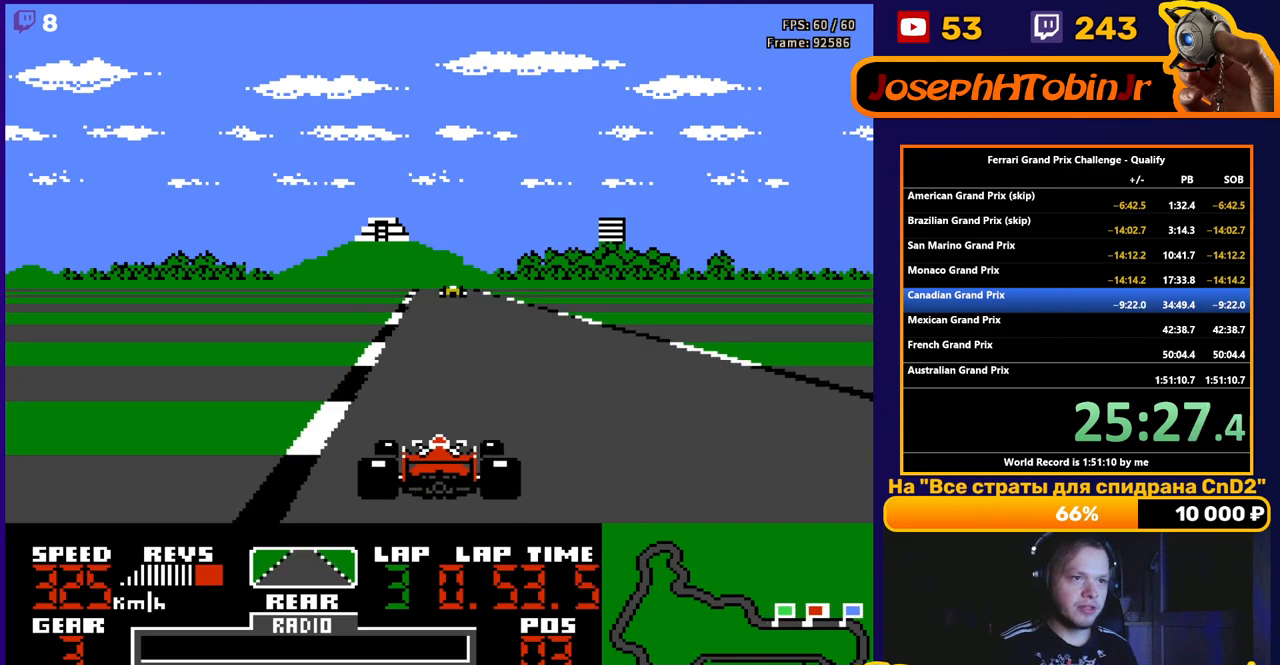
{"buttons": ["A"], "events": []}
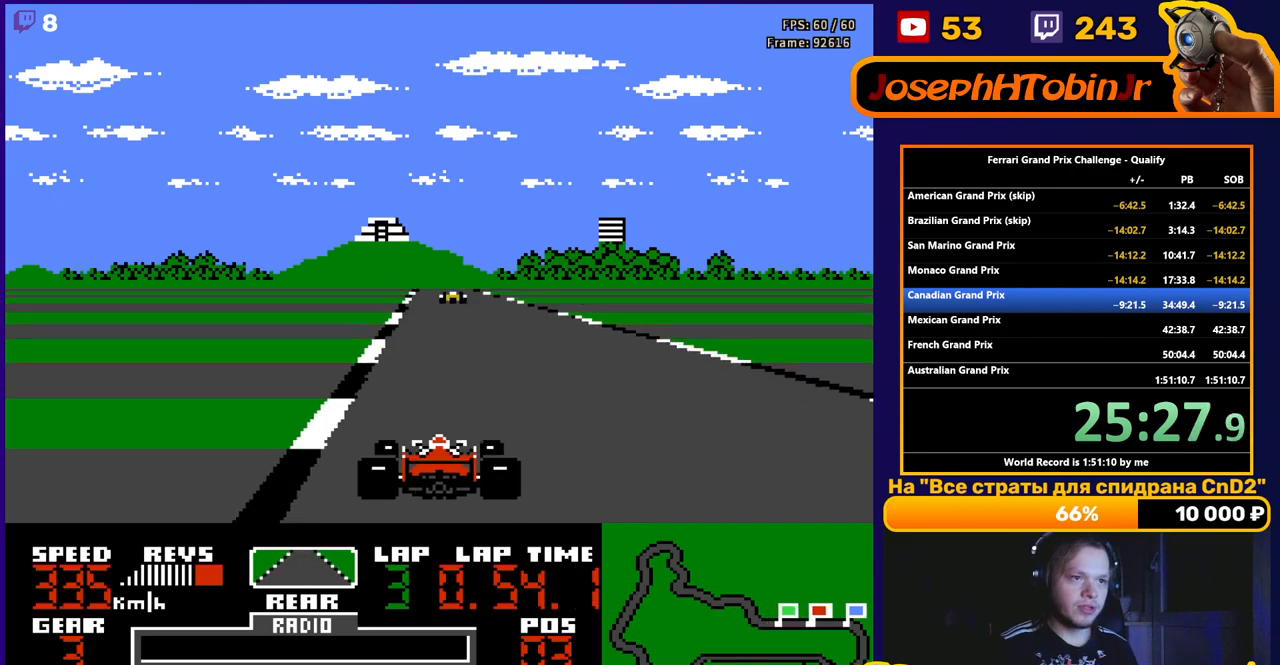
{"buttons": ["A"], "events": []}
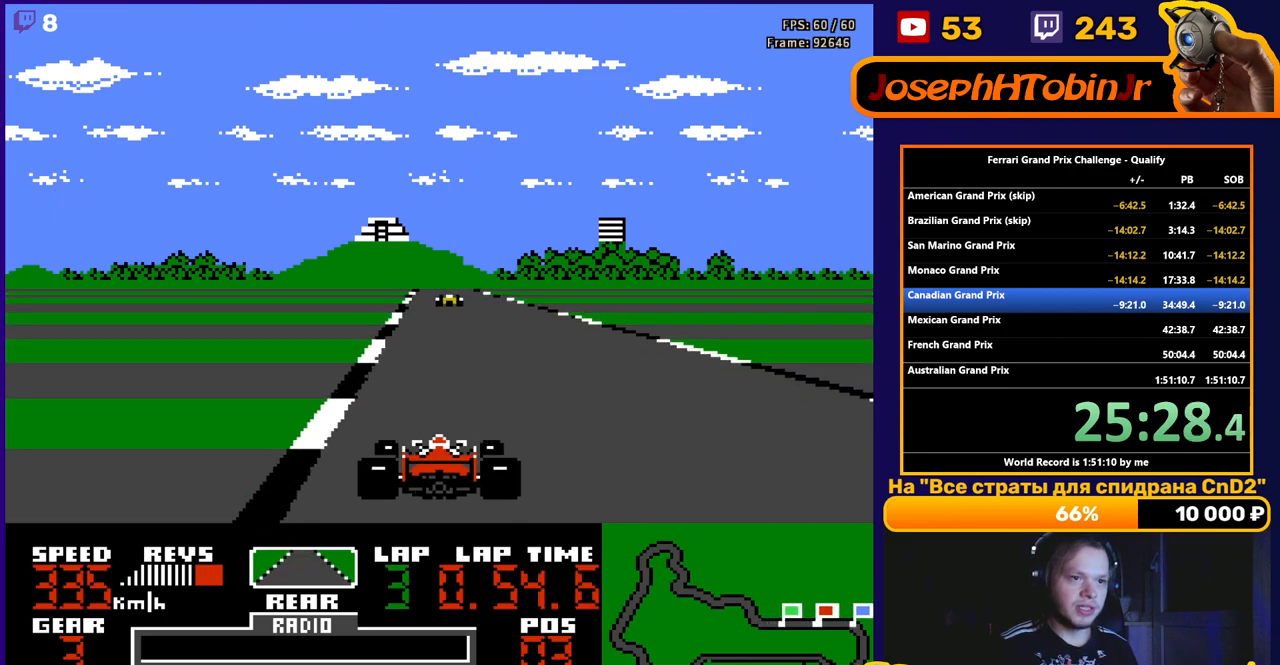
{"buttons": ["A"], "events": []}
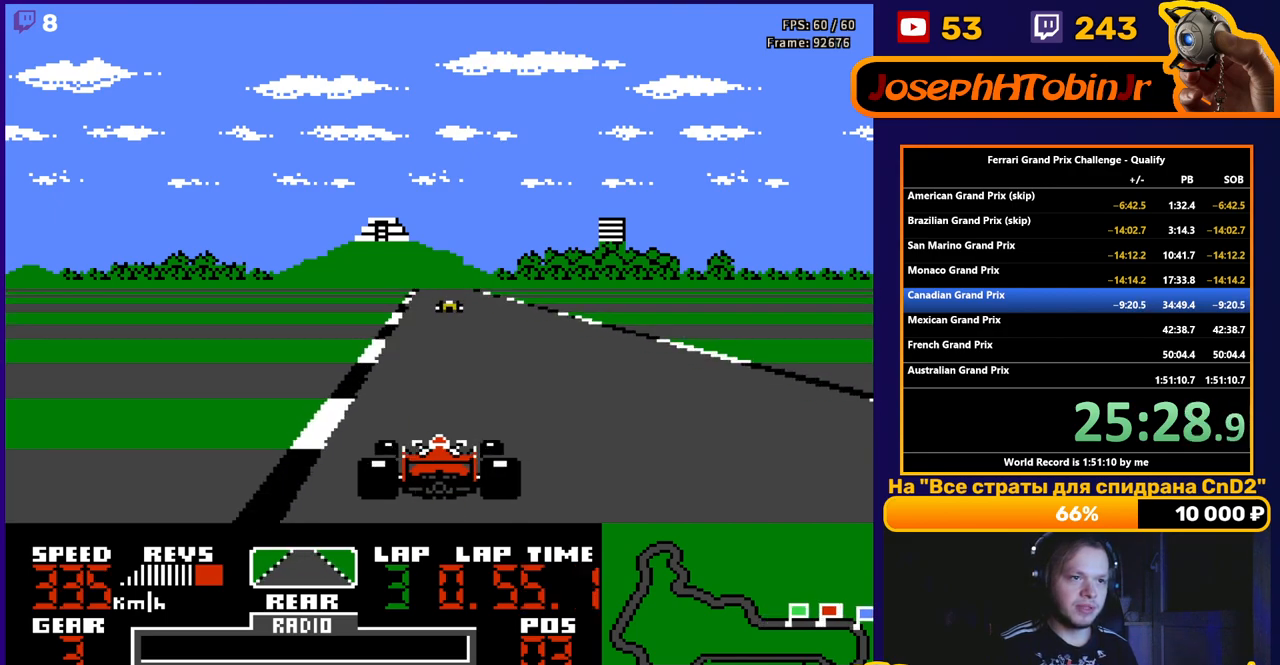
{"buttons": ["A"], "events": []}
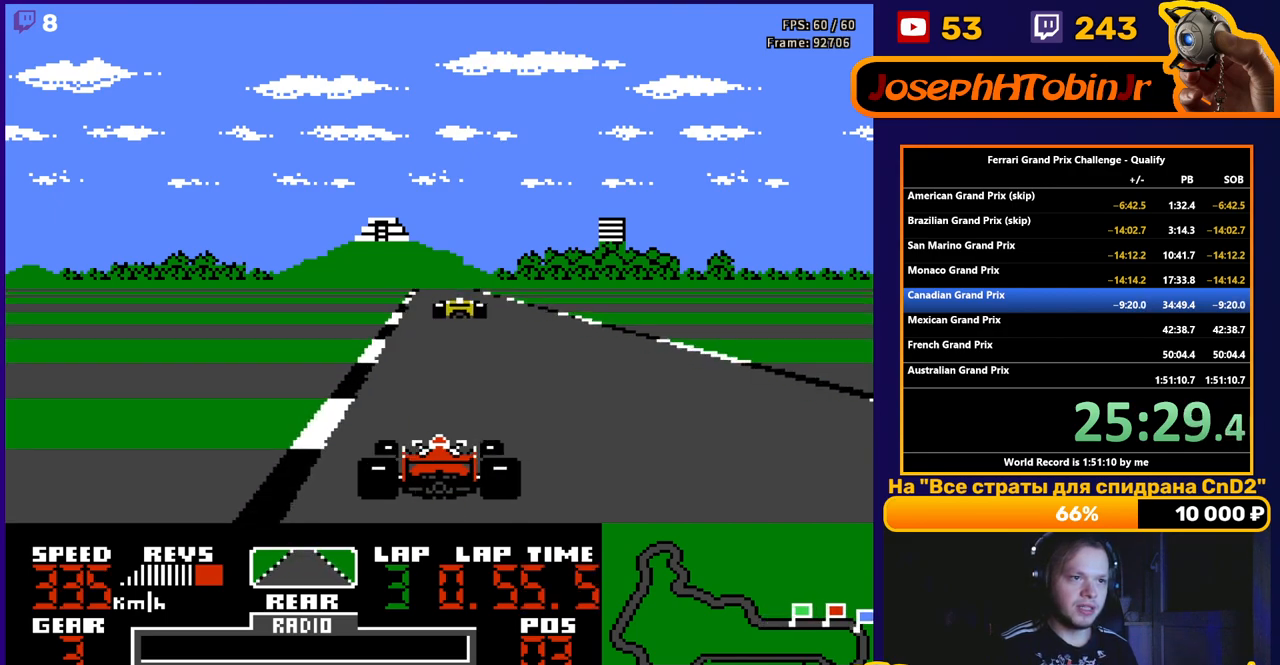
{"buttons": ["A"], "events": []}
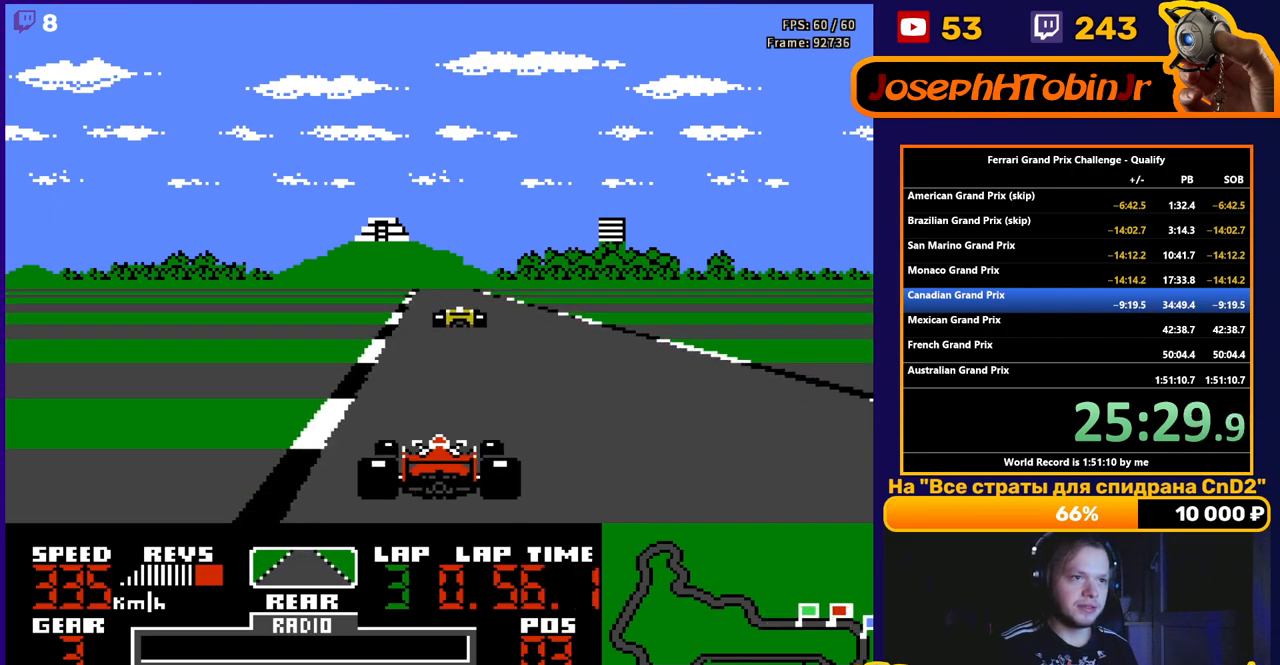
{"buttons": ["A"], "events": []}
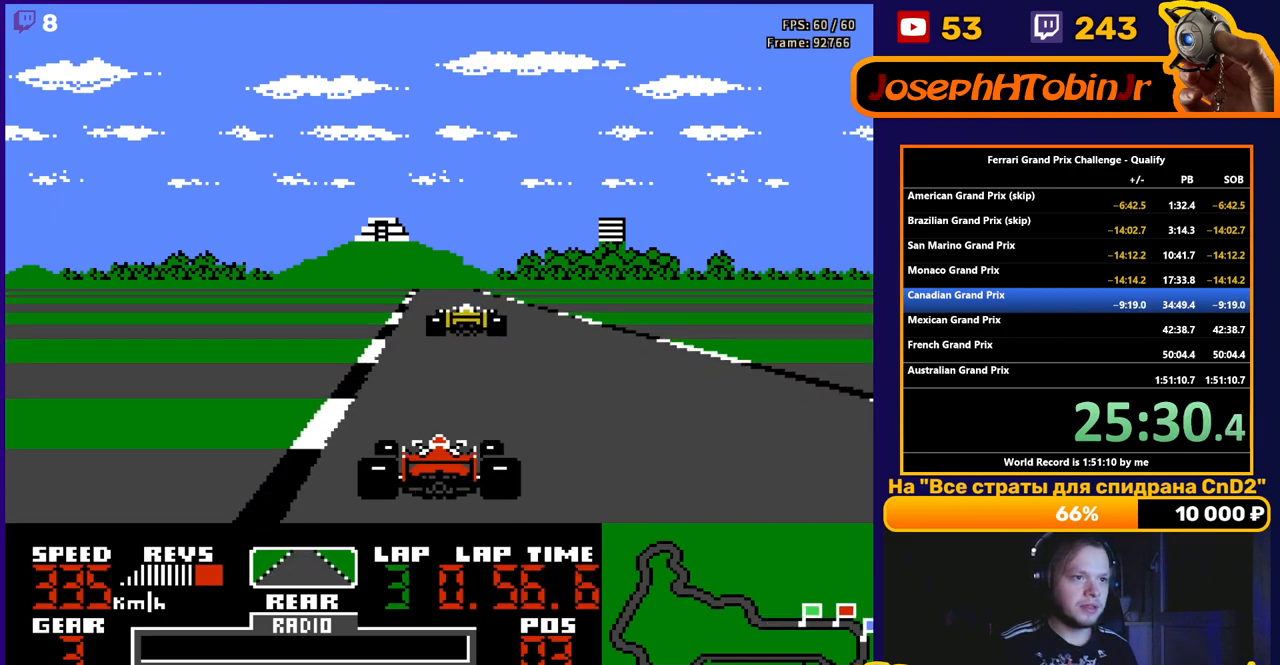
{"buttons": ["A"], "events": []}
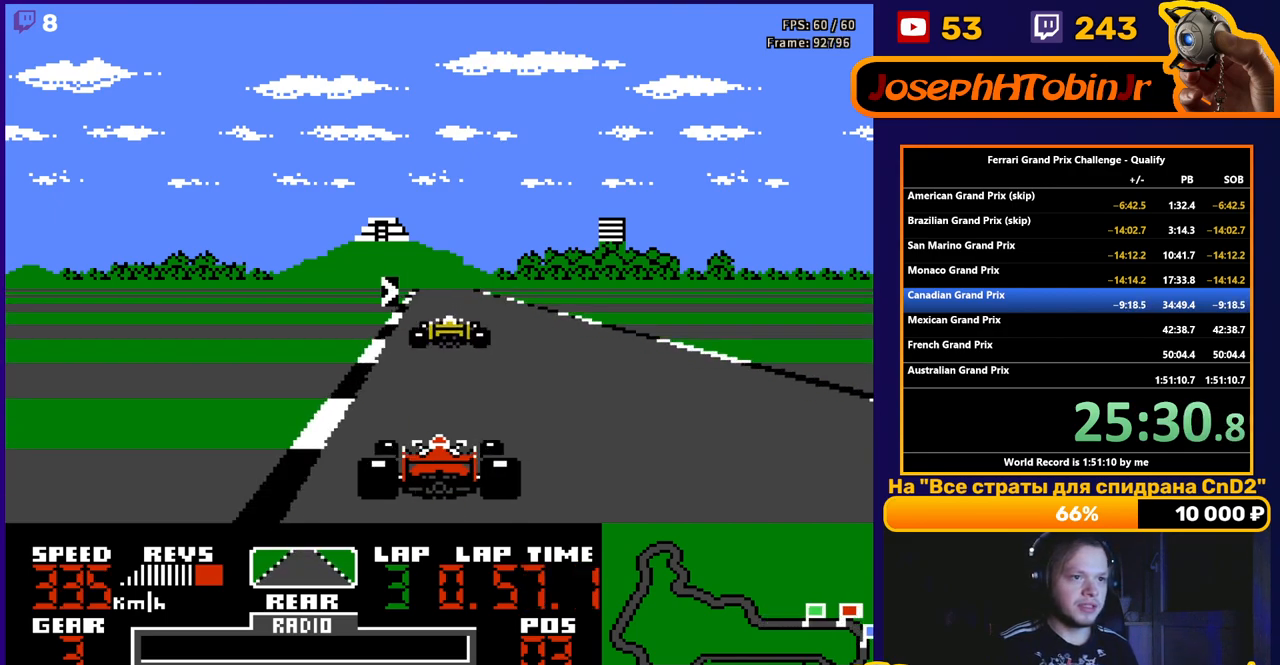
{"buttons": ["A", "DPAD_RIGHT"], "events": [[267, "DPAD_RIGHT", "down"]]}
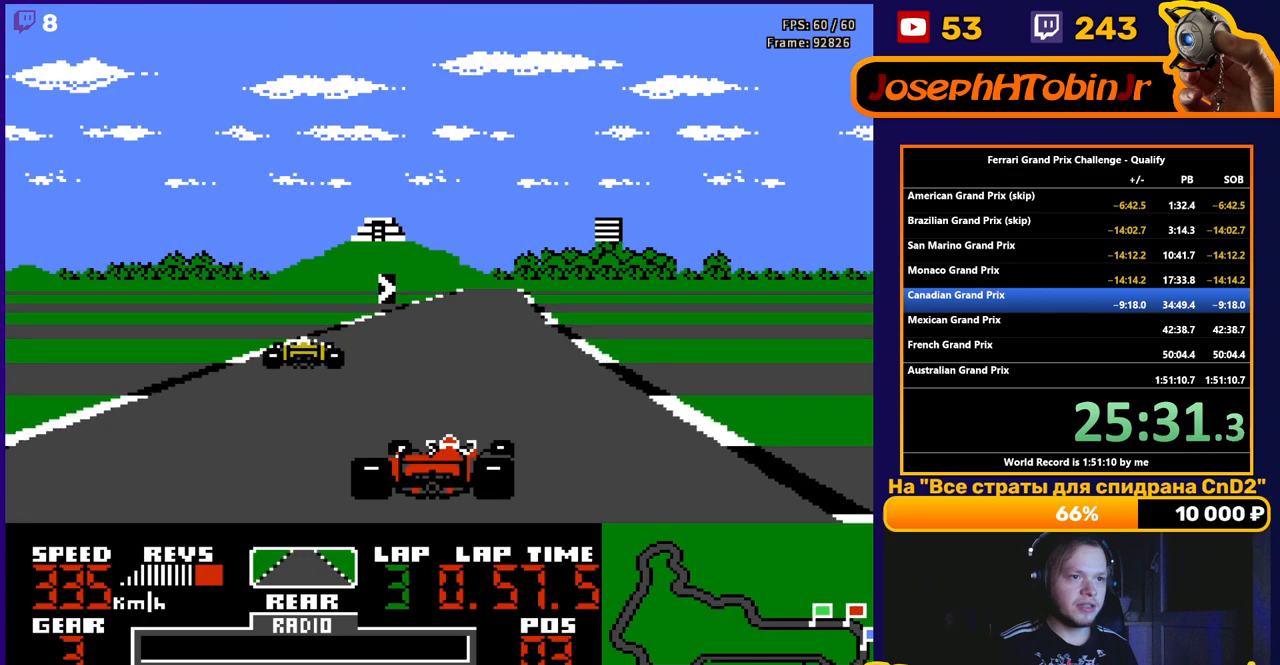
{"buttons": ["A", "DPAD_RIGHT"], "events": [[150, "DPAD_RIGHT", "up"], [233, "DPAD_RIGHT", "down"], [400, "DPAD_RIGHT", "up"], [450, "DPAD_RIGHT", "down"]]}
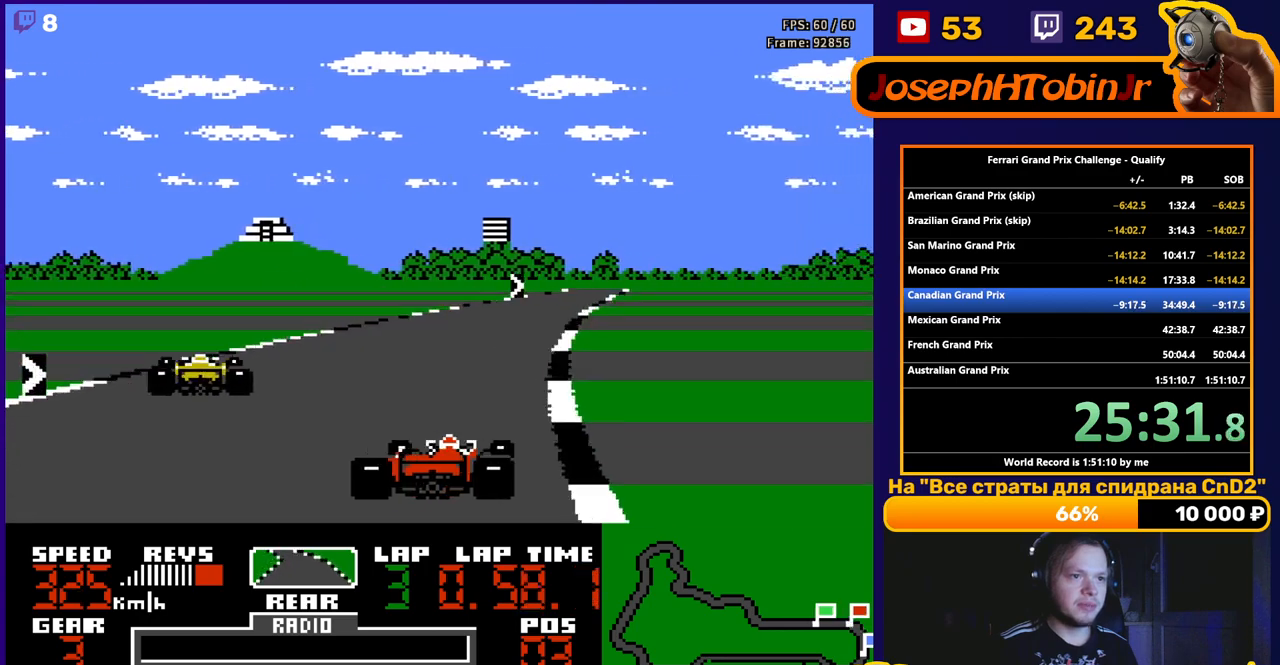
{"buttons": ["A", "DPAD_RIGHT"], "events": [[83, "DPAD_RIGHT", "up"], [183, "DPAD_RIGHT", "down"], [267, "DPAD_RIGHT", "up"], [500, "DPAD_RIGHT", "down"]]}
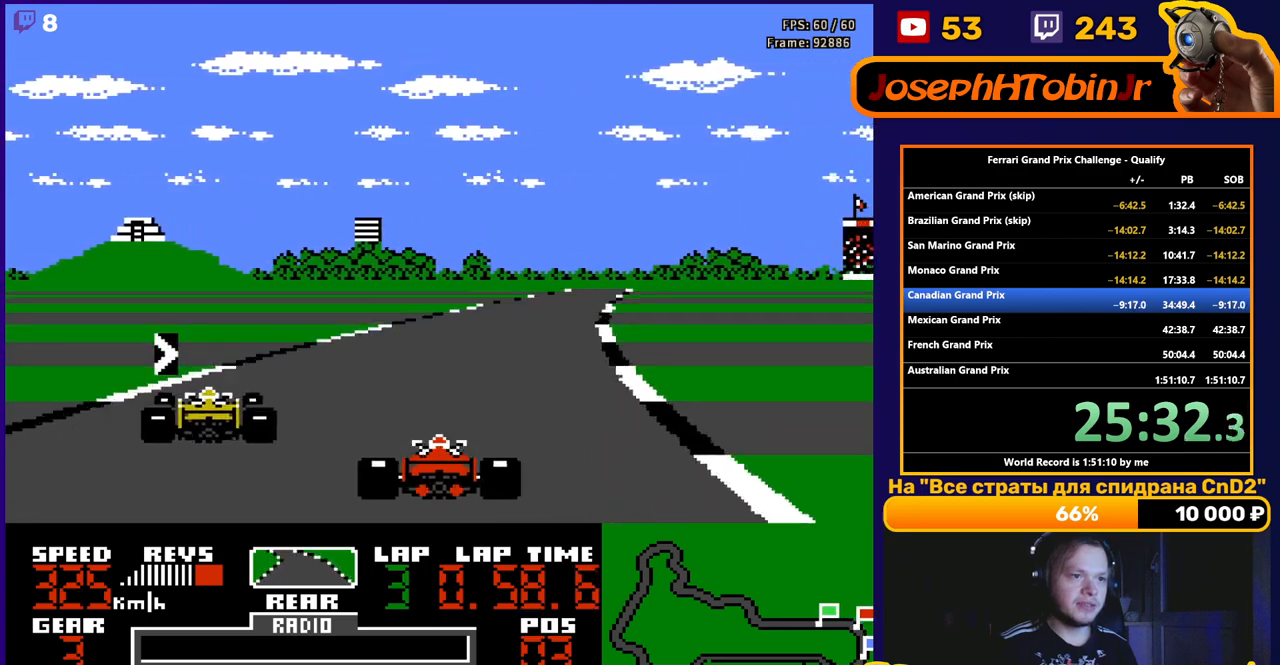
{"buttons": ["A", "DPAD_RIGHT"], "events": [[200, "DPAD_RIGHT", "up"], [417, "DPAD_RIGHT", "down"]]}
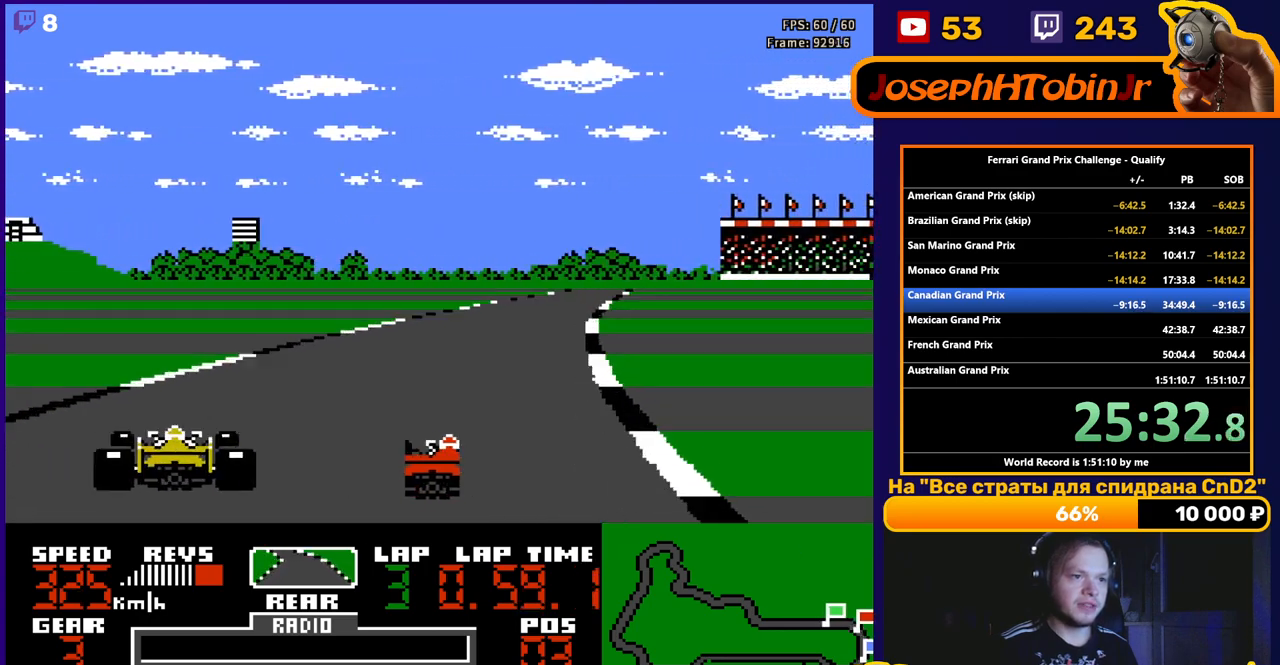
{"buttons": ["A"], "events": [[67, "DPAD_RIGHT", "up"], [183, "DPAD_RIGHT", "down"], [300, "DPAD_RIGHT", "up"], [367, "DPAD_RIGHT", "down"], [467, "DPAD_RIGHT", "up"]]}
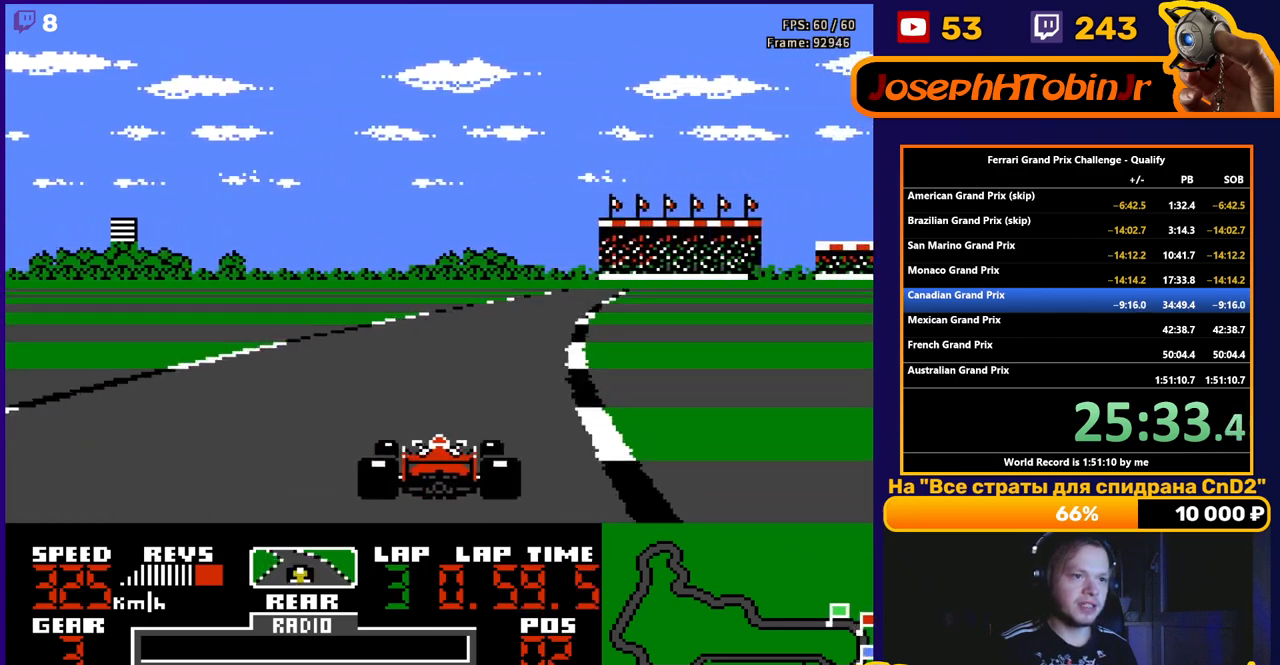
{"buttons": ["A"], "events": [[350, "DPAD_RIGHT", "down"], [450, "DPAD_RIGHT", "up"]]}
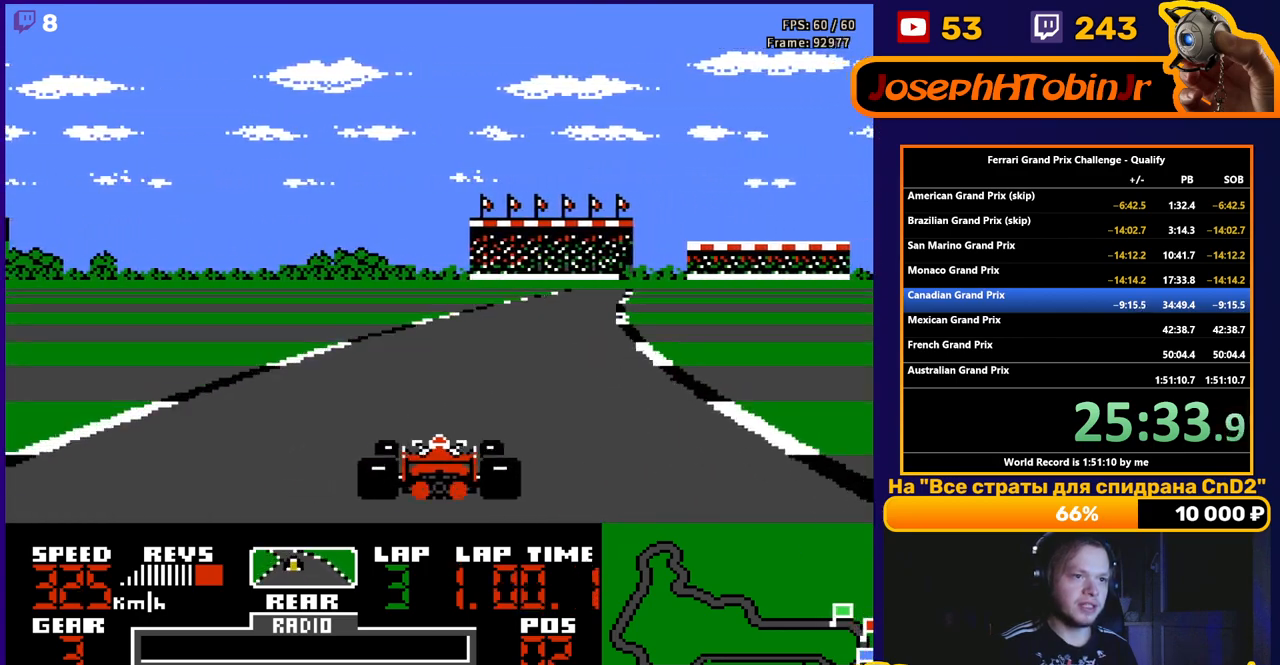
{"buttons": ["A", "DPAD_RIGHT"], "events": [[67, "DPAD_RIGHT", "down"], [183, "DPAD_RIGHT", "up"], [300, "DPAD_RIGHT", "down"], [433, "DPAD_RIGHT", "up"], [500, "DPAD_RIGHT", "down"]]}
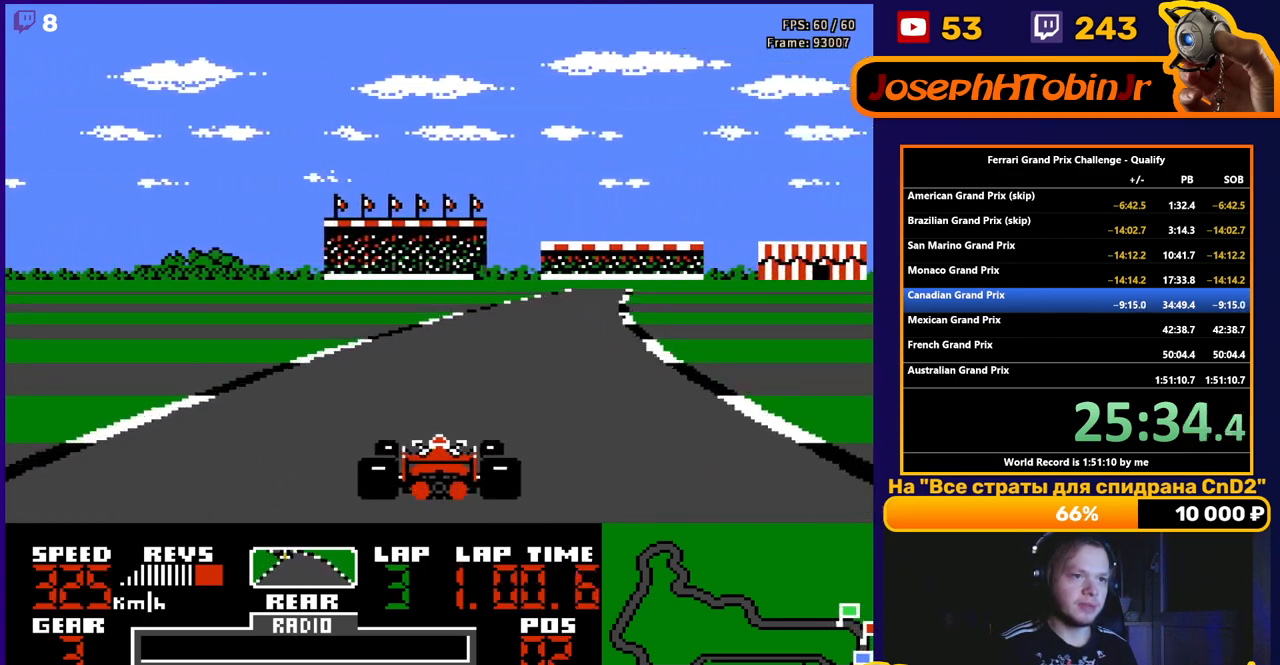
{"buttons": ["A", "DPAD_RIGHT"], "events": [[117, "DPAD_RIGHT", "up"], [250, "DPAD_RIGHT", "down"], [367, "DPAD_RIGHT", "up"], [450, "DPAD_RIGHT", "down"]]}
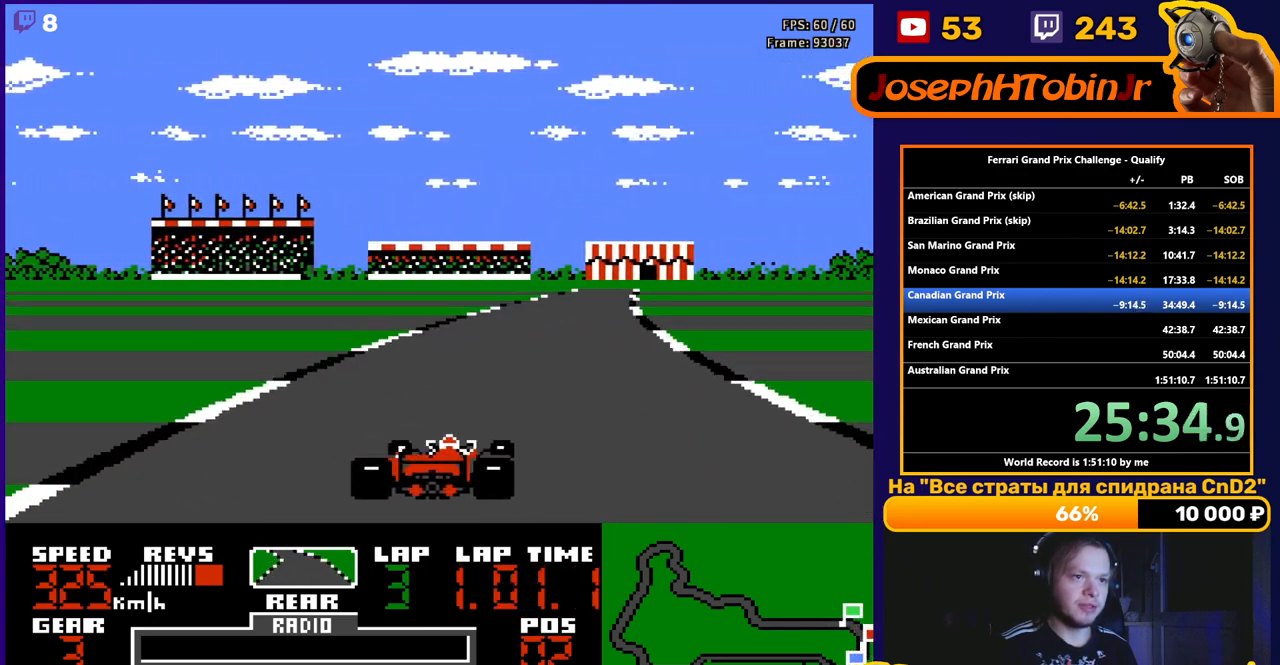
{"buttons": ["A", "DPAD_RIGHT"], "events": [[100, "DPAD_RIGHT", "up"], [200, "DPAD_RIGHT", "down"], [333, "DPAD_RIGHT", "up"], [417, "DPAD_RIGHT", "down"]]}
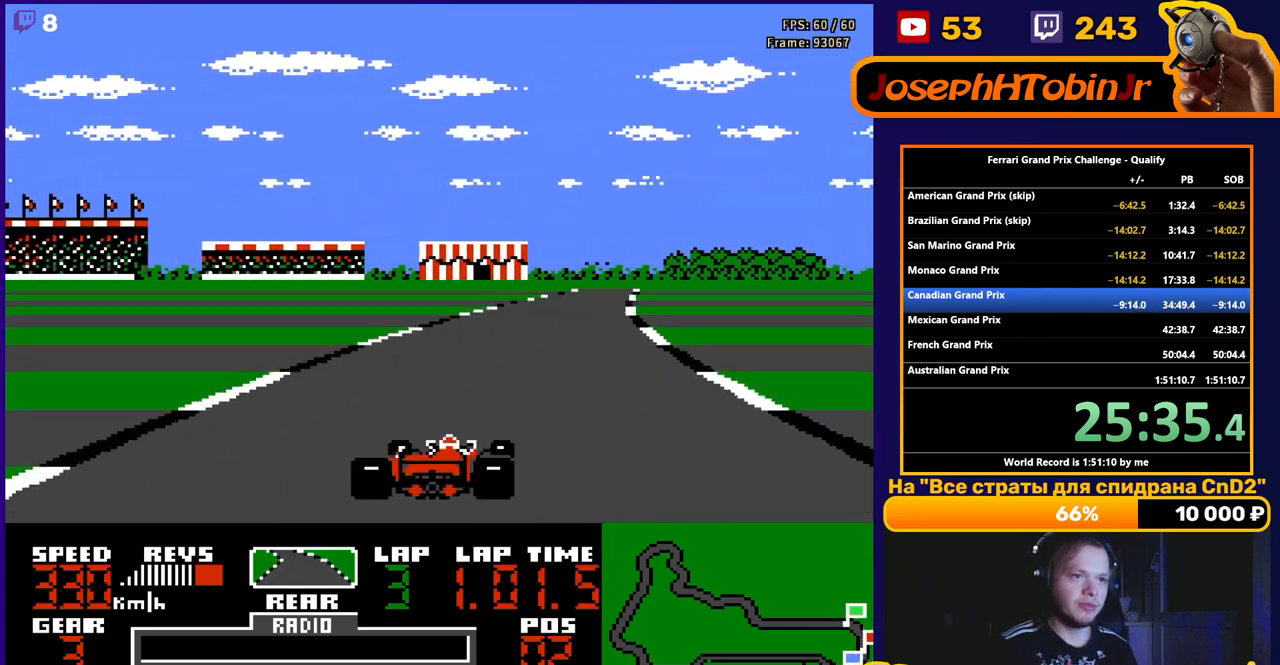
{"buttons": ["A", "DPAD_RIGHT"], "events": [[100, "DPAD_RIGHT", "up"], [167, "DPAD_RIGHT", "down"], [333, "DPAD_RIGHT", "up"], [400, "DPAD_RIGHT", "down"]]}
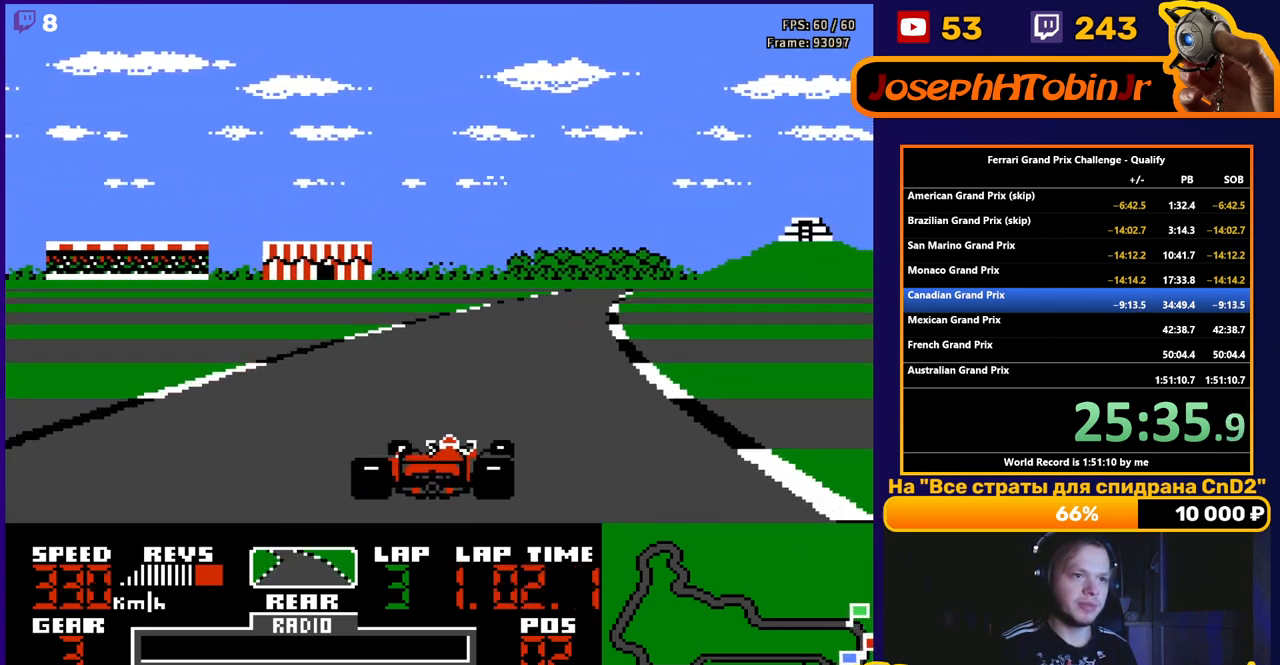
{"buttons": ["A", "DPAD_RIGHT"], "events": [[67, "DPAD_RIGHT", "up"], [183, "DPAD_RIGHT", "down"], [300, "DPAD_RIGHT", "up"], [417, "DPAD_RIGHT", "down"]]}
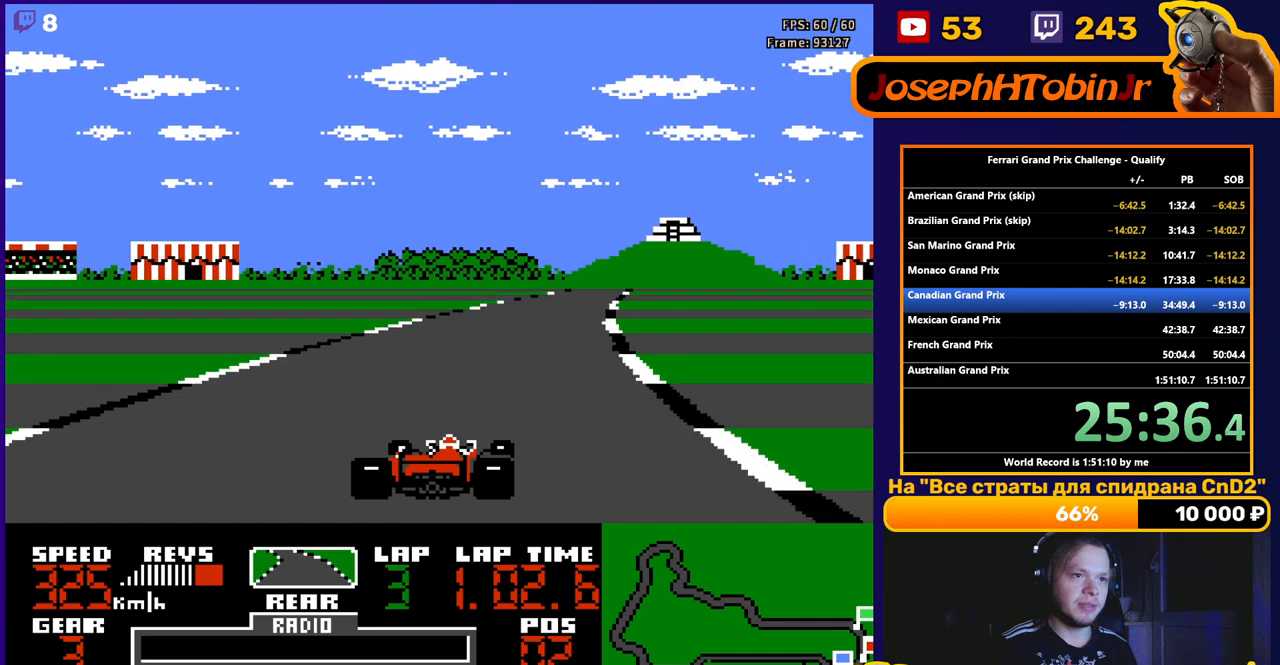
{"buttons": ["A"], "events": [[33, "DPAD_RIGHT", "up"], [167, "DPAD_RIGHT", "down"], [300, "DPAD_RIGHT", "up"], [383, "DPAD_RIGHT", "down"], [500, "DPAD_RIGHT", "up"]]}
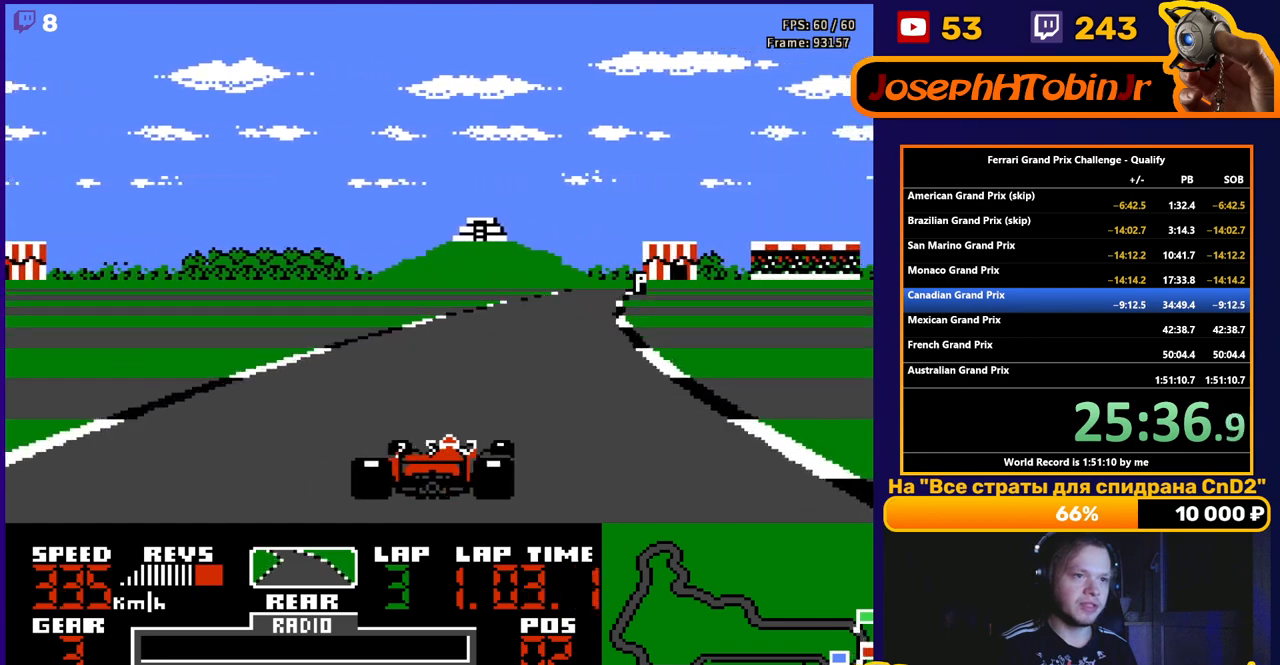
{"buttons": ["A"], "events": [[117, "DPAD_RIGHT", "down"], [250, "DPAD_RIGHT", "up"], [333, "DPAD_RIGHT", "down"], [467, "DPAD_RIGHT", "up"]]}
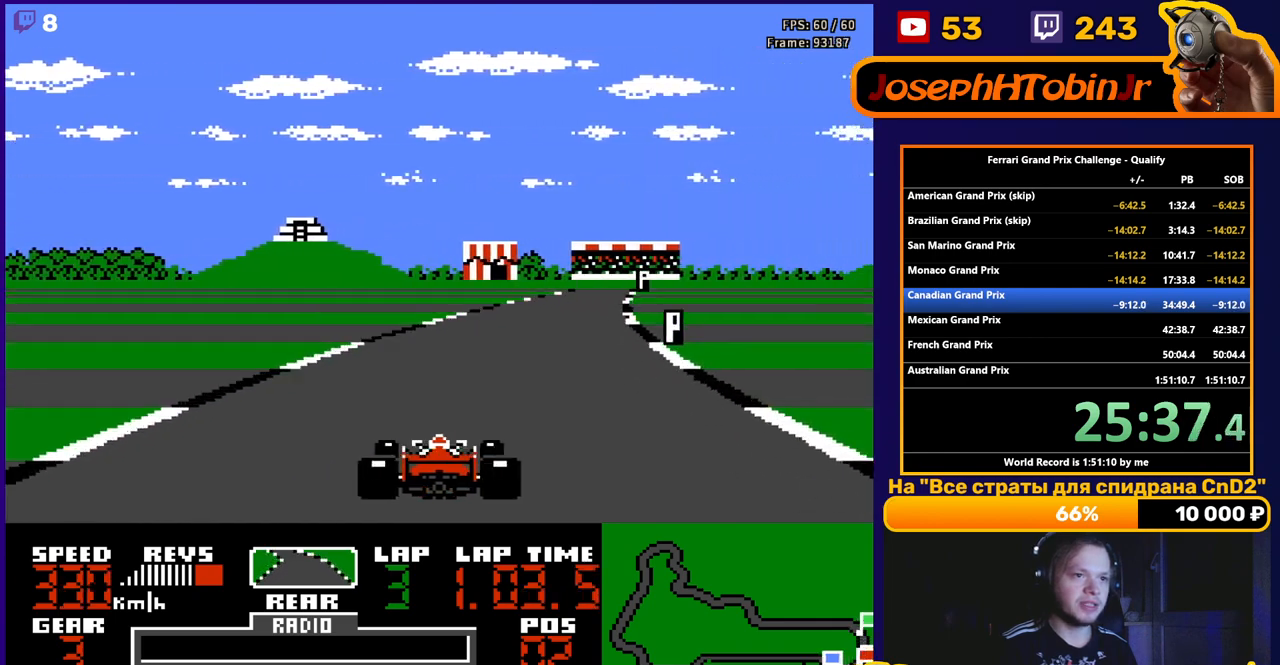
{"buttons": ["A", "DPAD_RIGHT"], "events": [[33, "DPAD_RIGHT", "down"], [167, "DPAD_RIGHT", "up"], [283, "DPAD_RIGHT", "down"], [417, "DPAD_RIGHT", "up"], [500, "DPAD_RIGHT", "down"]]}
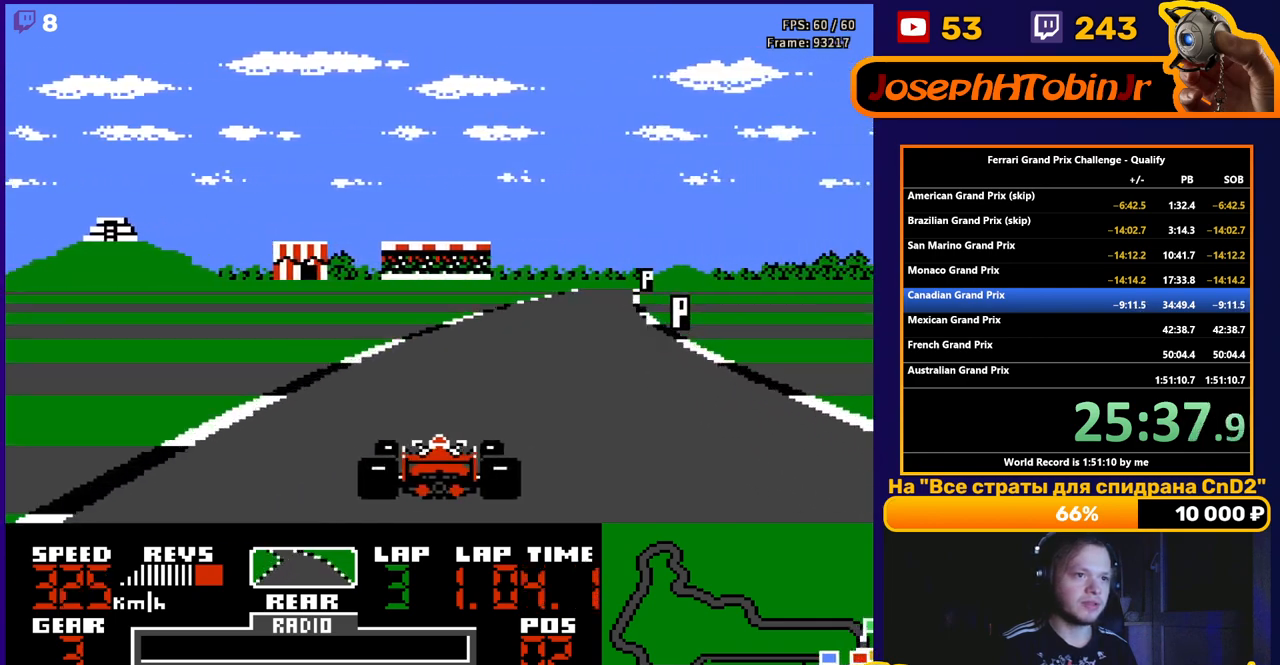
{"buttons": ["A", "DPAD_RIGHT"], "events": [[150, "DPAD_RIGHT", "up"], [233, "DPAD_RIGHT", "down"], [350, "DPAD_RIGHT", "up"], [433, "DPAD_RIGHT", "down"]]}
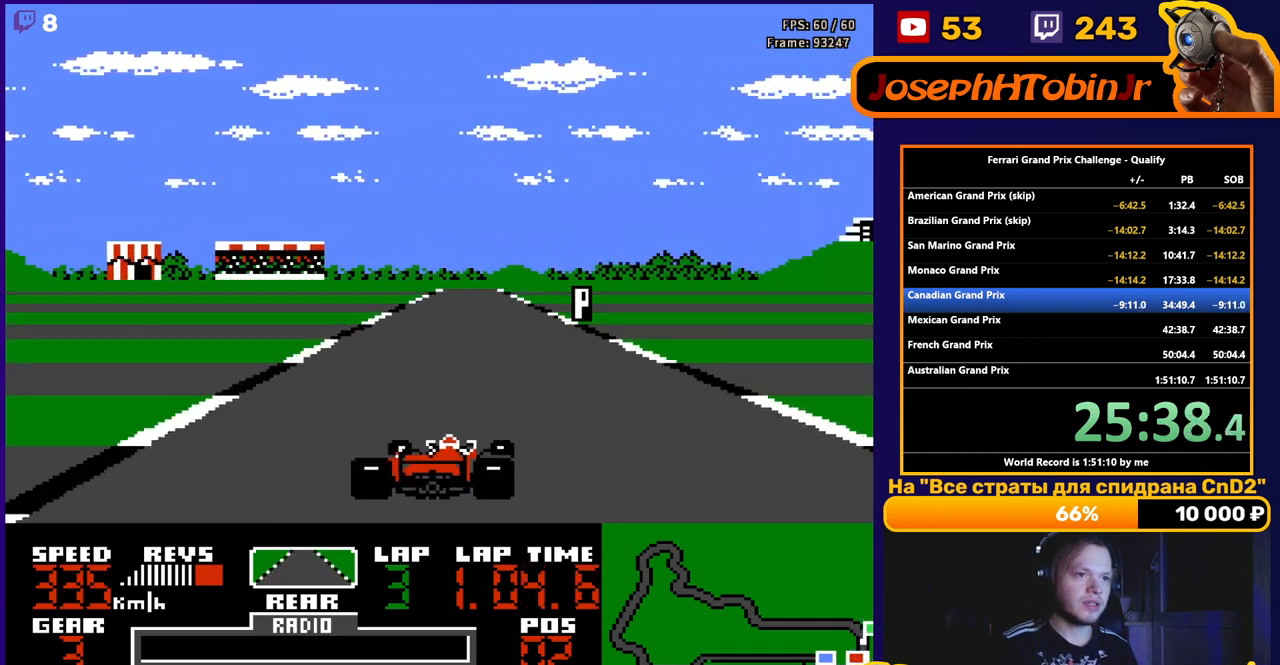
{"buttons": ["A"], "events": [[50, "DPAD_RIGHT", "up"], [267, "DPAD_LEFT", "down"], [367, "DPAD_LEFT", "up"]]}
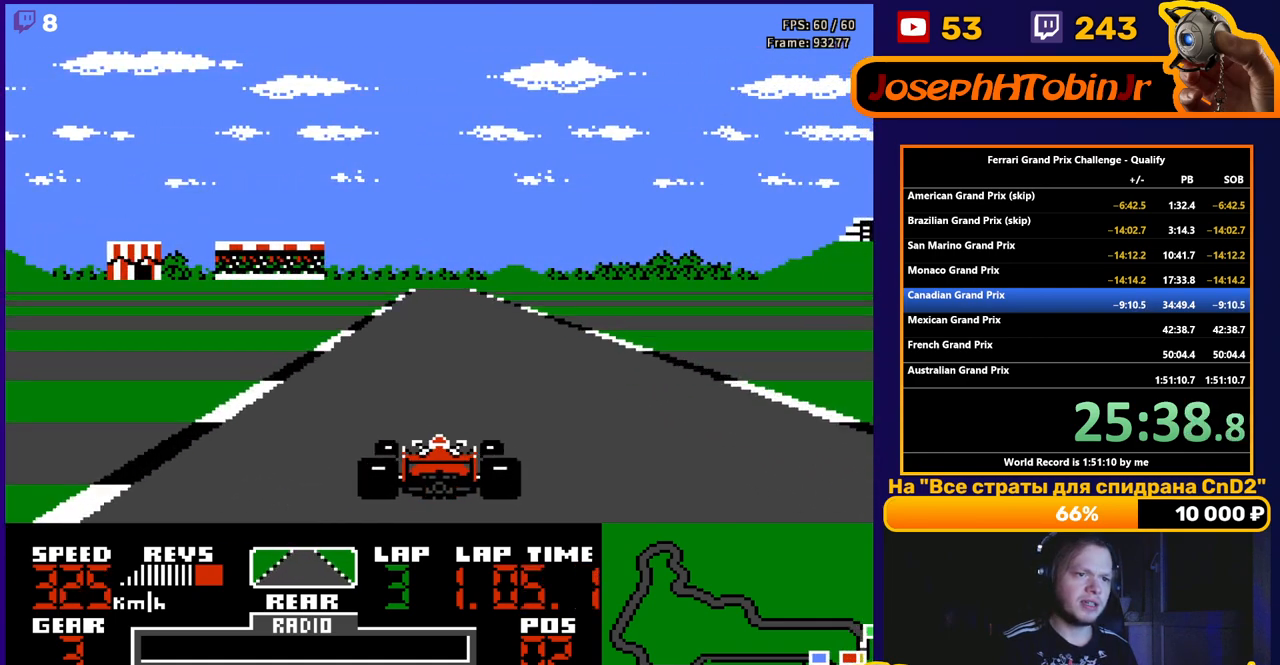
{"buttons": ["A"], "events": [[67, "DPAD_RIGHT", "down"], [133, "DPAD_RIGHT", "up"]]}